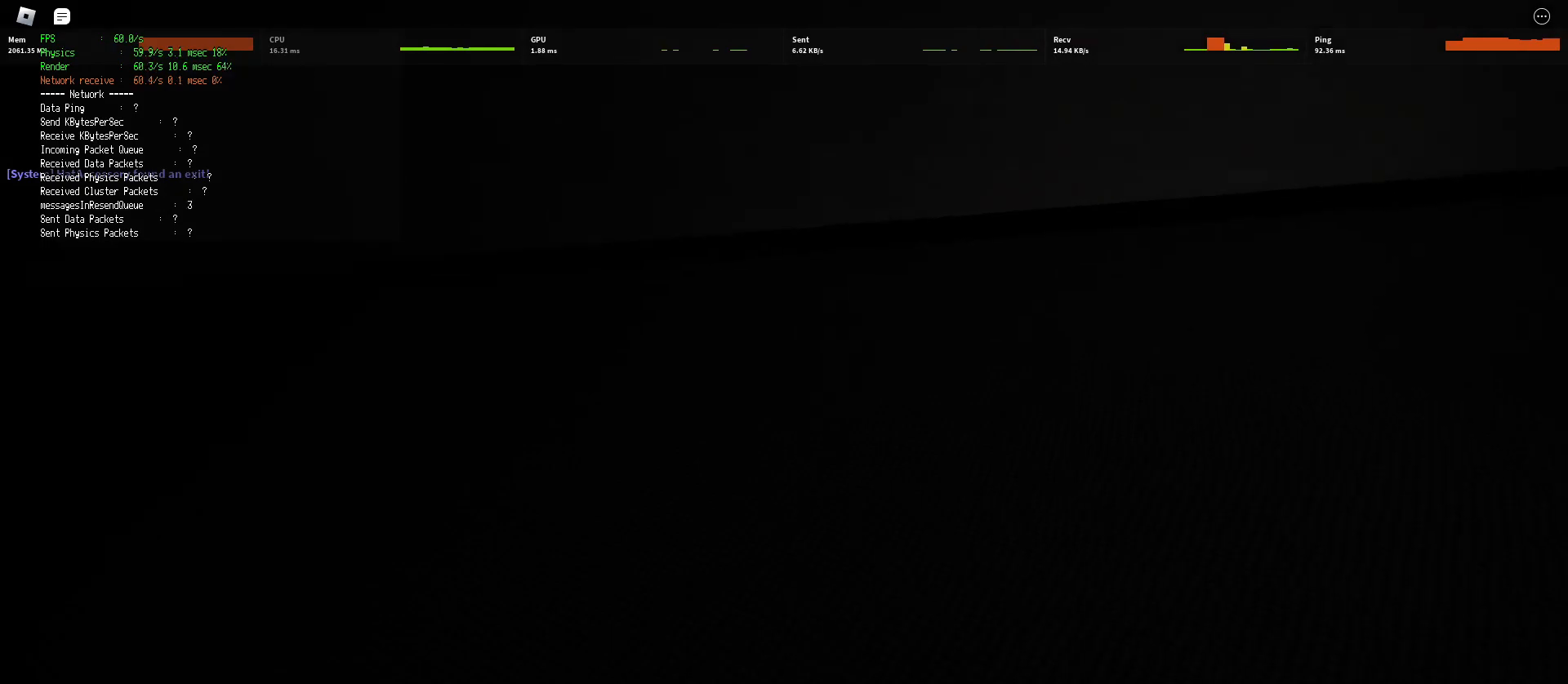
Gameplay with keyboard and mouse; each line is a JSON object with the keys and mouse buttons held at the frame after it. "events" lists presses ("down") and releases ("up") of "a", "ctrl", "d", "e", "q", "s", "shift", "space", "w", "mouse_left", "mouse_wheel", "mouse_right", "mouse_mb4" and "mouse_mb5" between this image and that frame as [ms after this image, input, new state], when the widget could be followed in between. "mouse_left", "mouse_wheel", "mouse_right", "mouse_mb4", "mouse_mb5" = the "left", "wheel", "right", "mb4", "mb5" buttons of the "mouse" list. No other keys are recorded. "wheel" means that the mouse wheel is clicked or scrolled. Mouse movement is not recorded.
{"keys": ["d", "shift", "w"], "mouse": [], "events": [[100, "space", "down"], [167, "ctrl", "down"], [350, "ctrl", "up"], [367, "space", "up"]]}
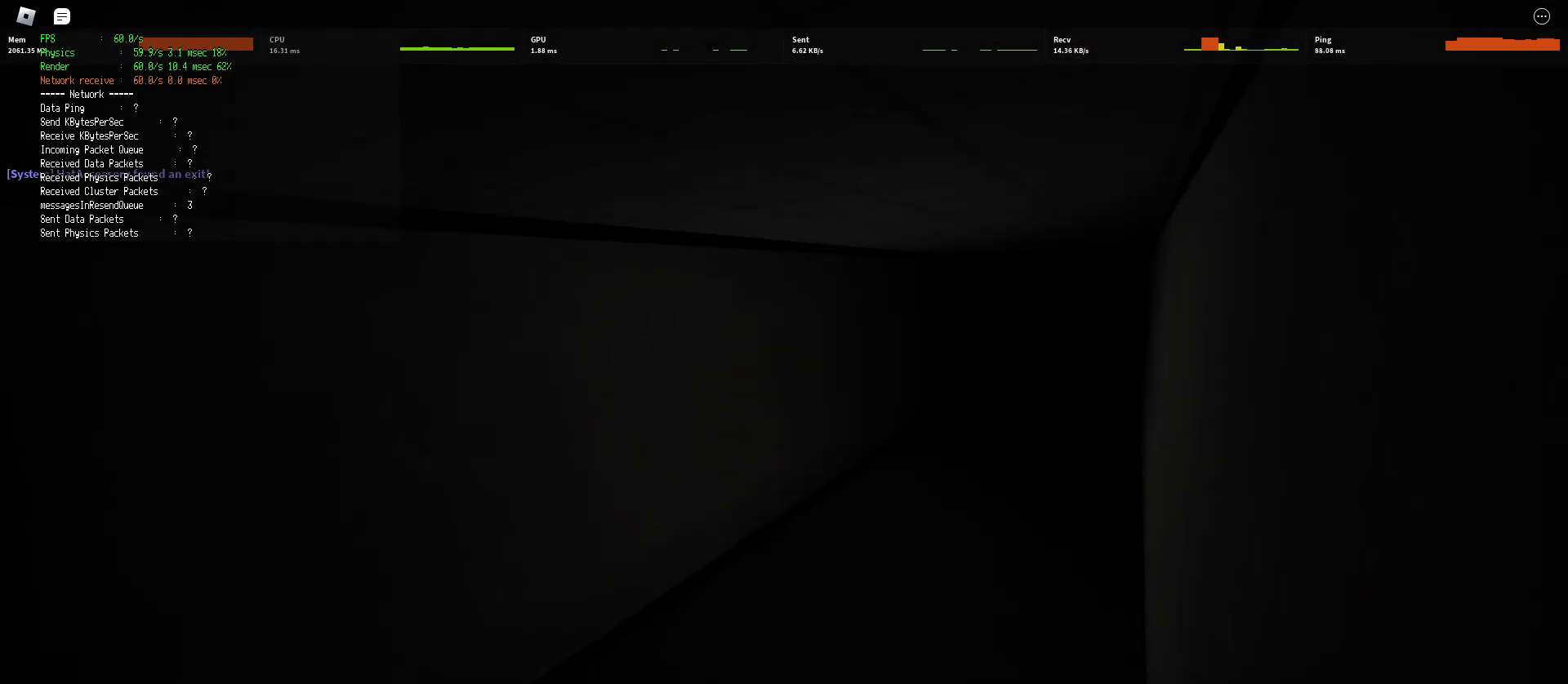
{"keys": ["ctrl", "d", "shift", "space", "w"], "mouse": [], "events": [[467, "space", "down"], [500, "ctrl", "down"]]}
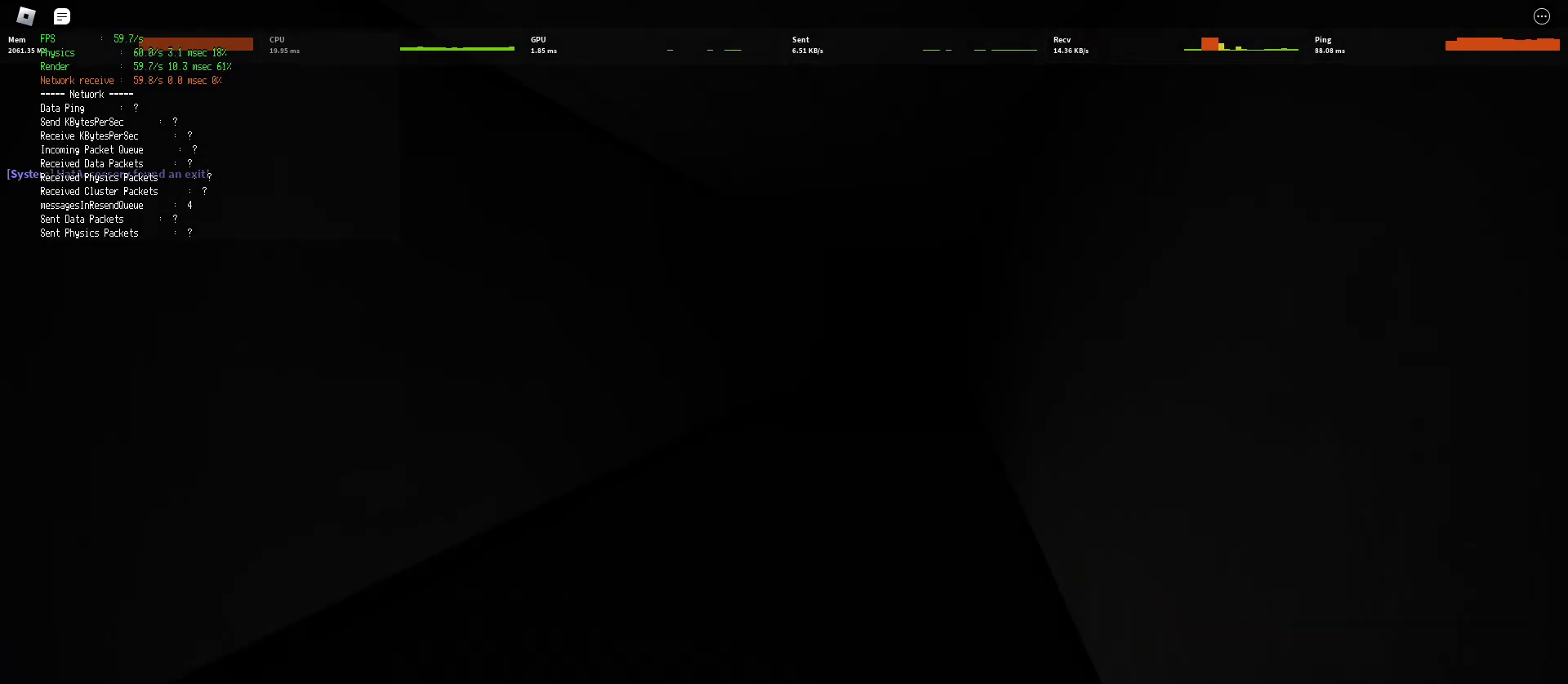
{"keys": ["d", "shift", "w"], "mouse": [], "events": [[183, "ctrl", "up"], [183, "space", "up"]]}
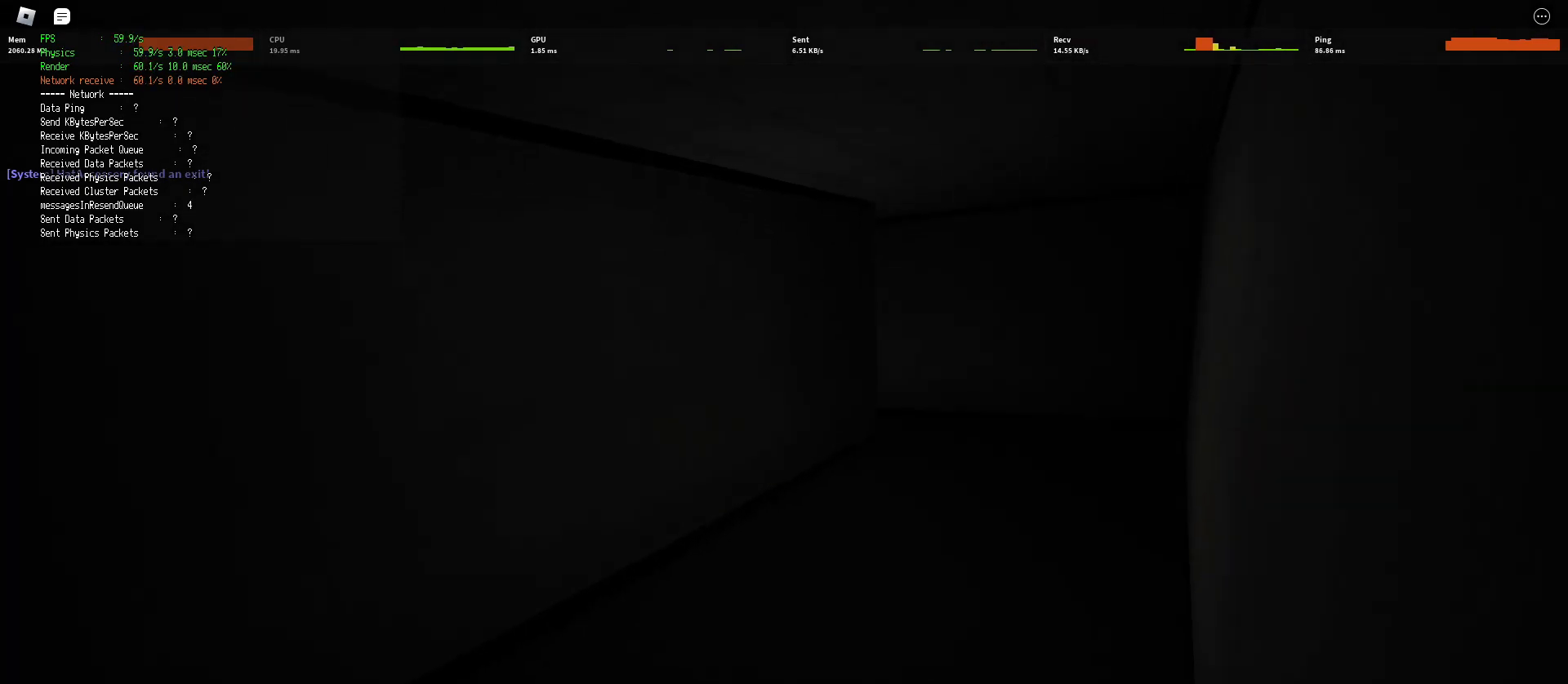
{"keys": ["ctrl", "d", "shift", "space", "w"], "mouse": [], "events": [[300, "space", "down"], [367, "ctrl", "down"]]}
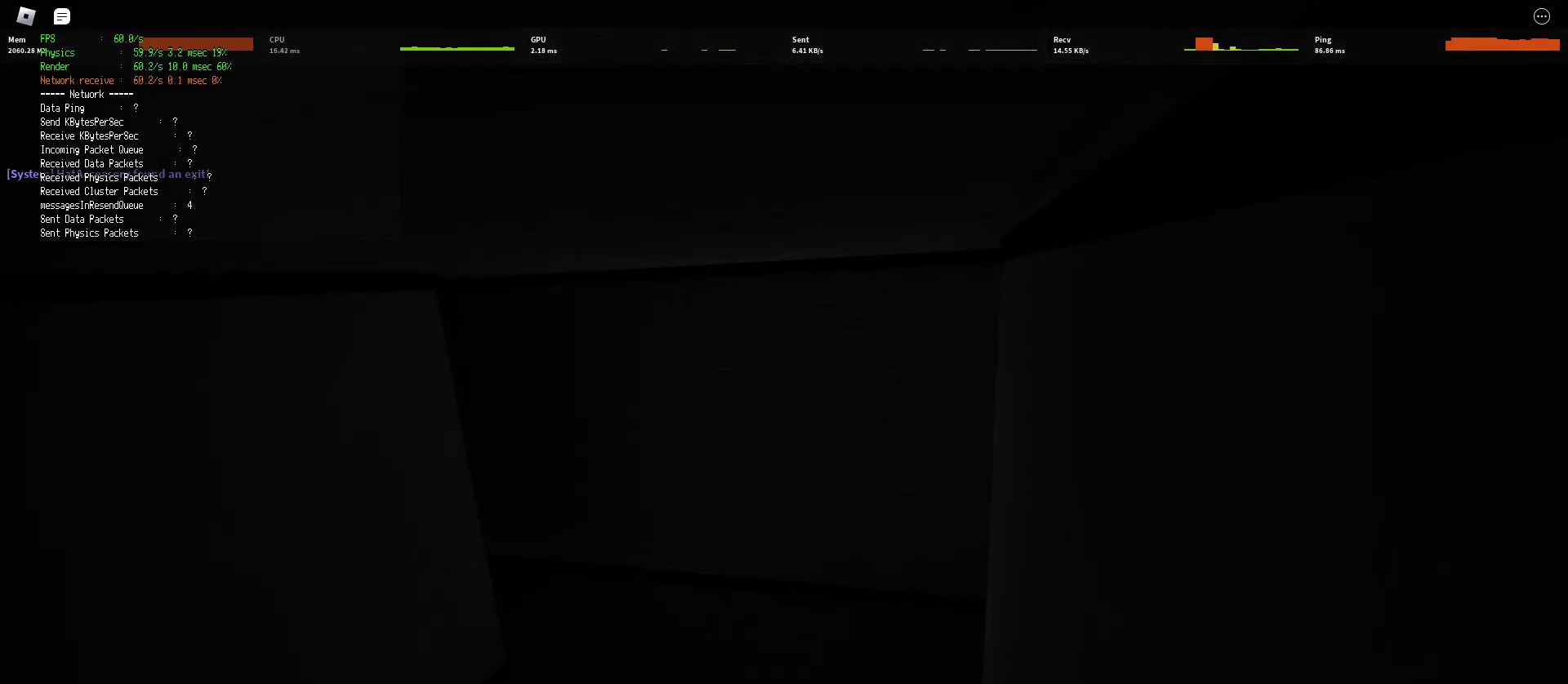
{"keys": ["d", "shift", "w"], "mouse": [], "events": [[17, "ctrl", "up"], [33, "space", "up"]]}
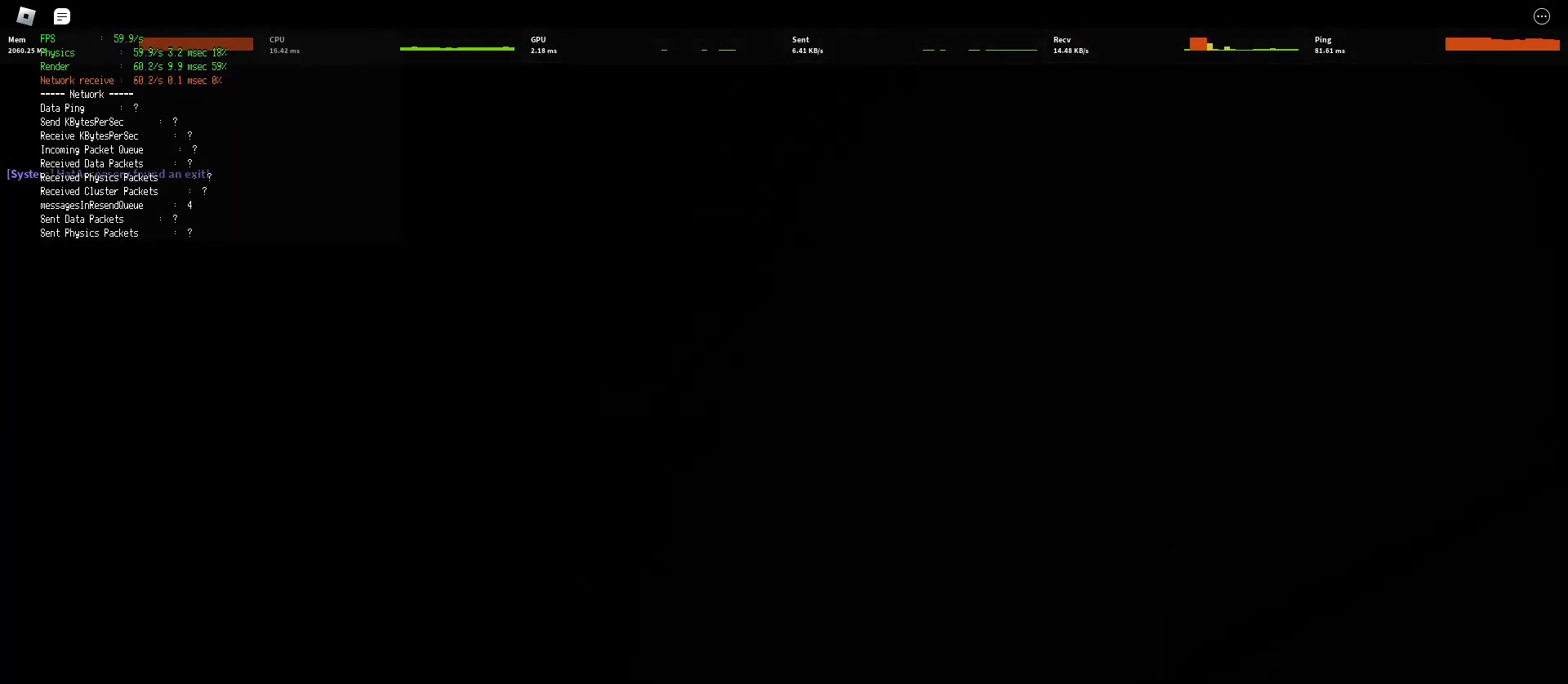
{"keys": ["d", "shift", "w"], "mouse": [], "events": [[150, "space", "down"], [200, "ctrl", "down"], [383, "ctrl", "up"], [383, "space", "up"]]}
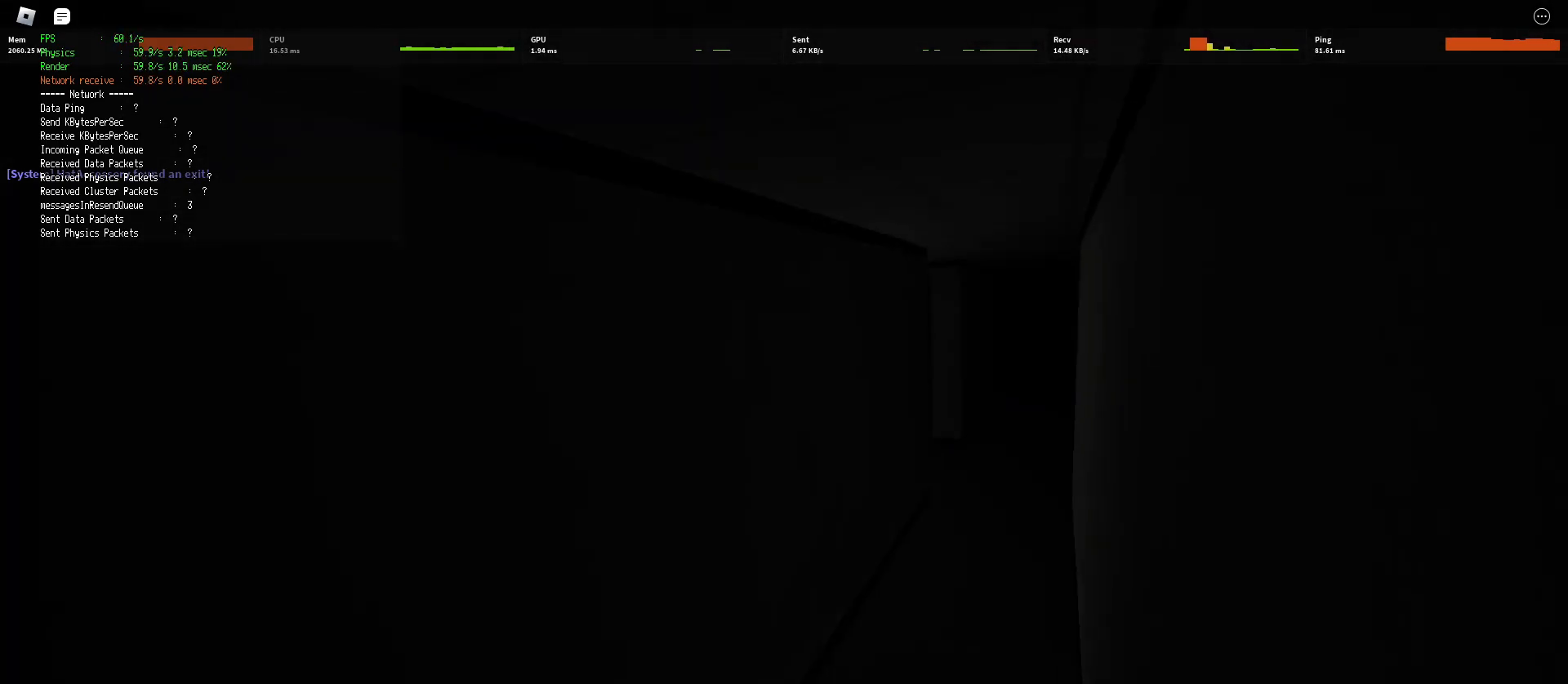
{"keys": ["d", "shift", "w"], "mouse": [], "events": []}
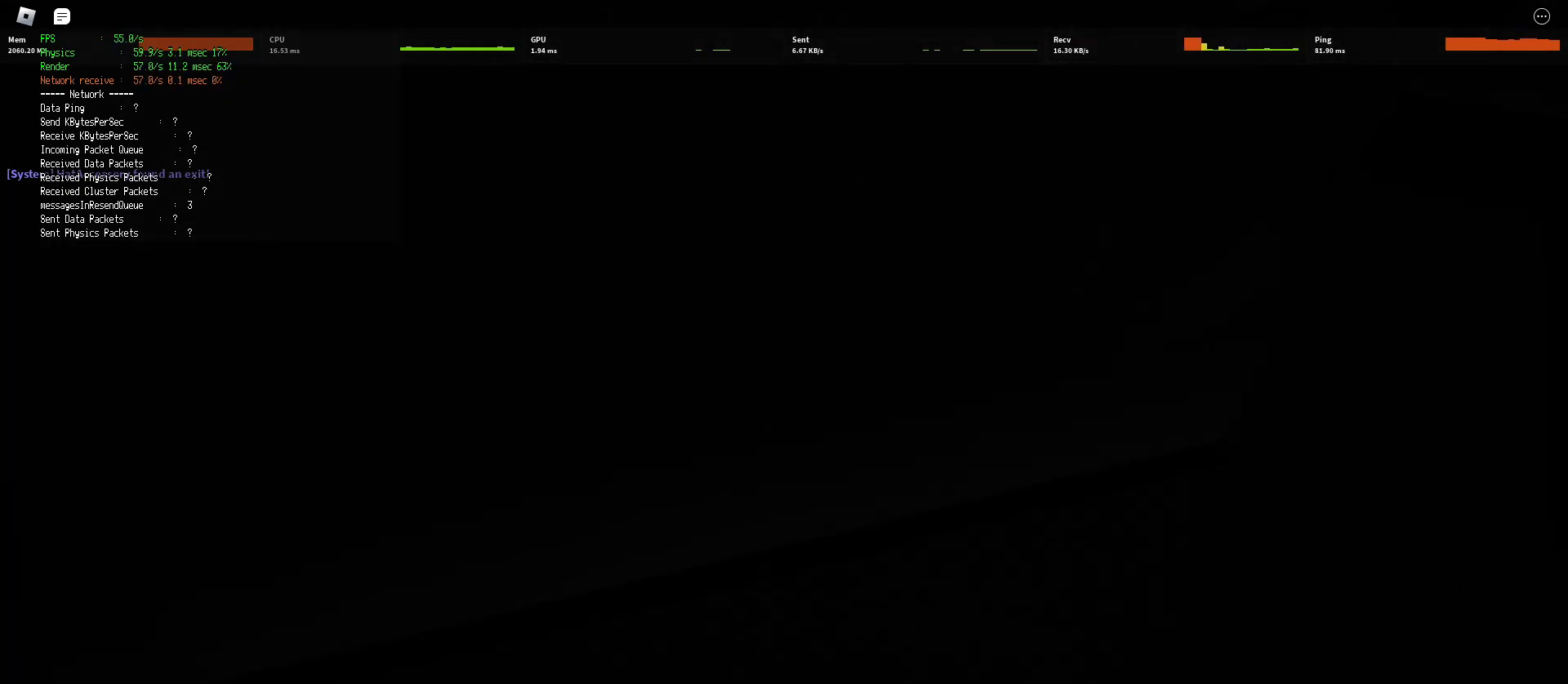
{"keys": ["d", "shift", "w"], "mouse": [], "events": [[117, "space", "down"], [167, "ctrl", "down"], [350, "space", "up"], [367, "ctrl", "up"]]}
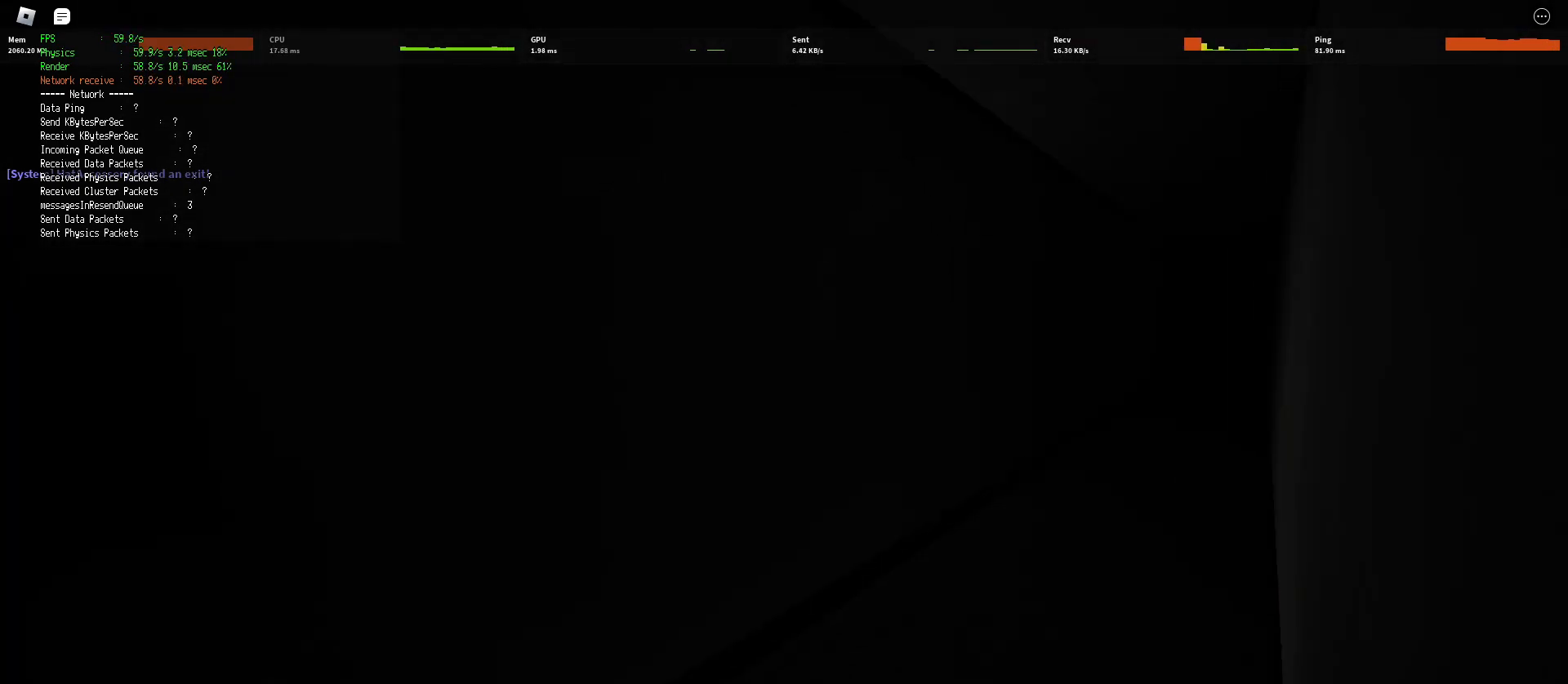
{"keys": ["ctrl", "d", "shift", "space", "w"], "mouse": [], "events": [[417, "space", "down"], [467, "ctrl", "down"]]}
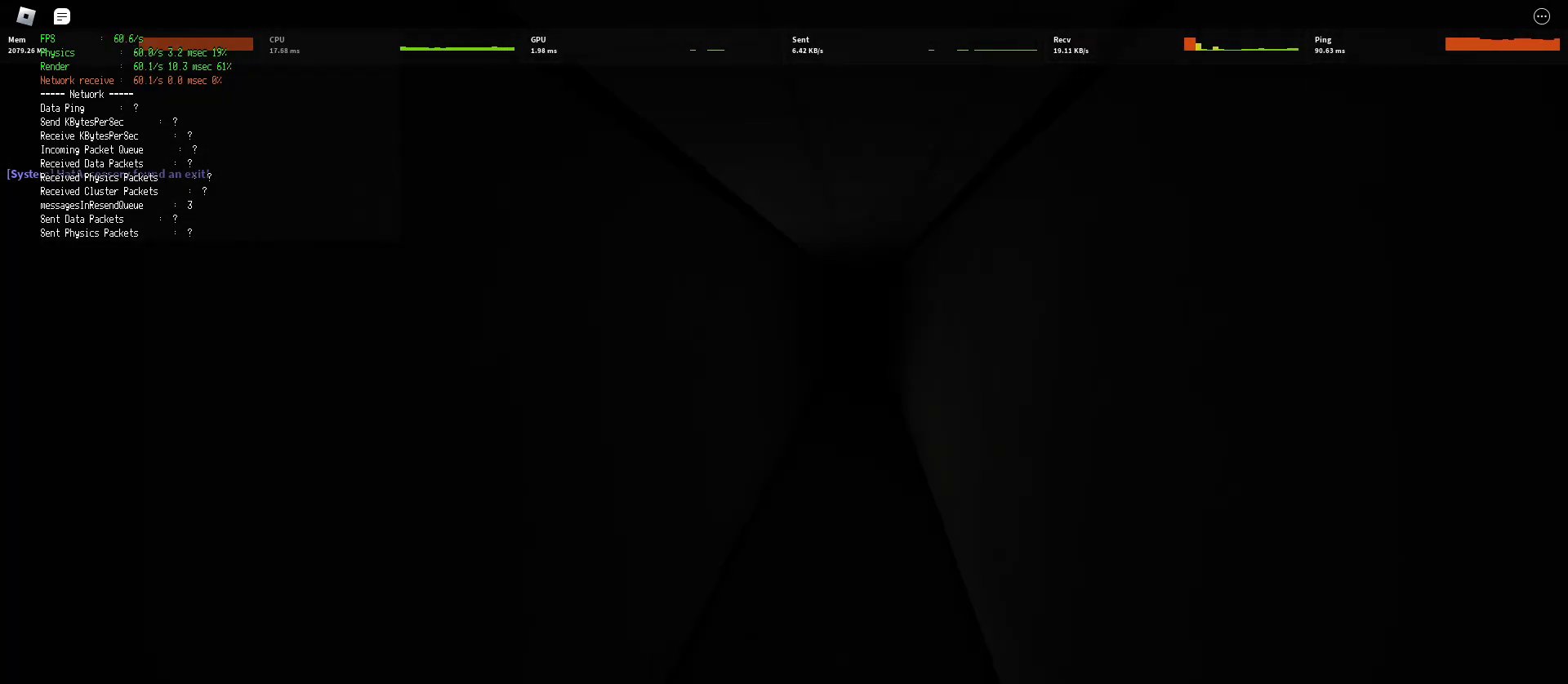
{"keys": ["d", "shift", "w"], "mouse": [], "events": [[133, "ctrl", "up"], [150, "space", "up"]]}
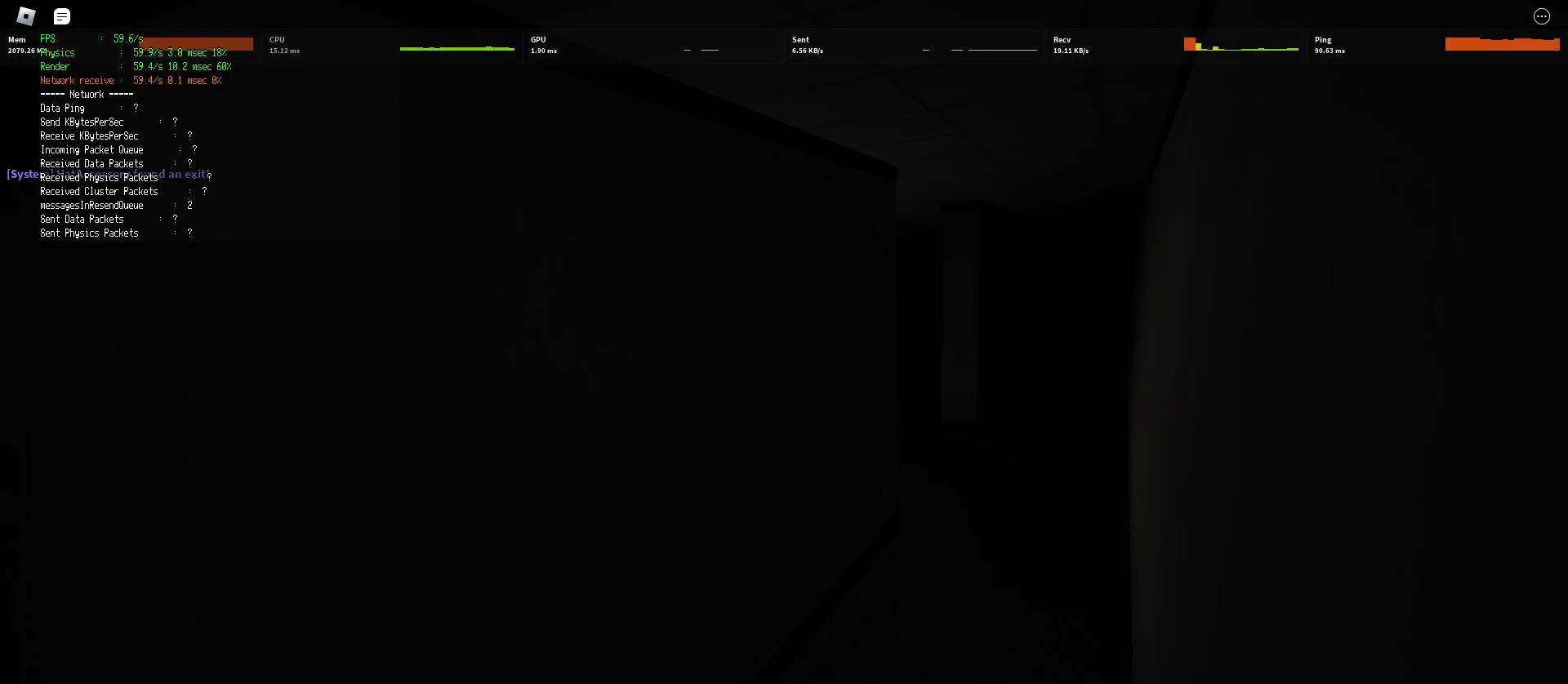
{"keys": ["ctrl", "d", "shift", "space", "w"], "mouse": [], "events": [[400, "space", "down"], [467, "ctrl", "down"]]}
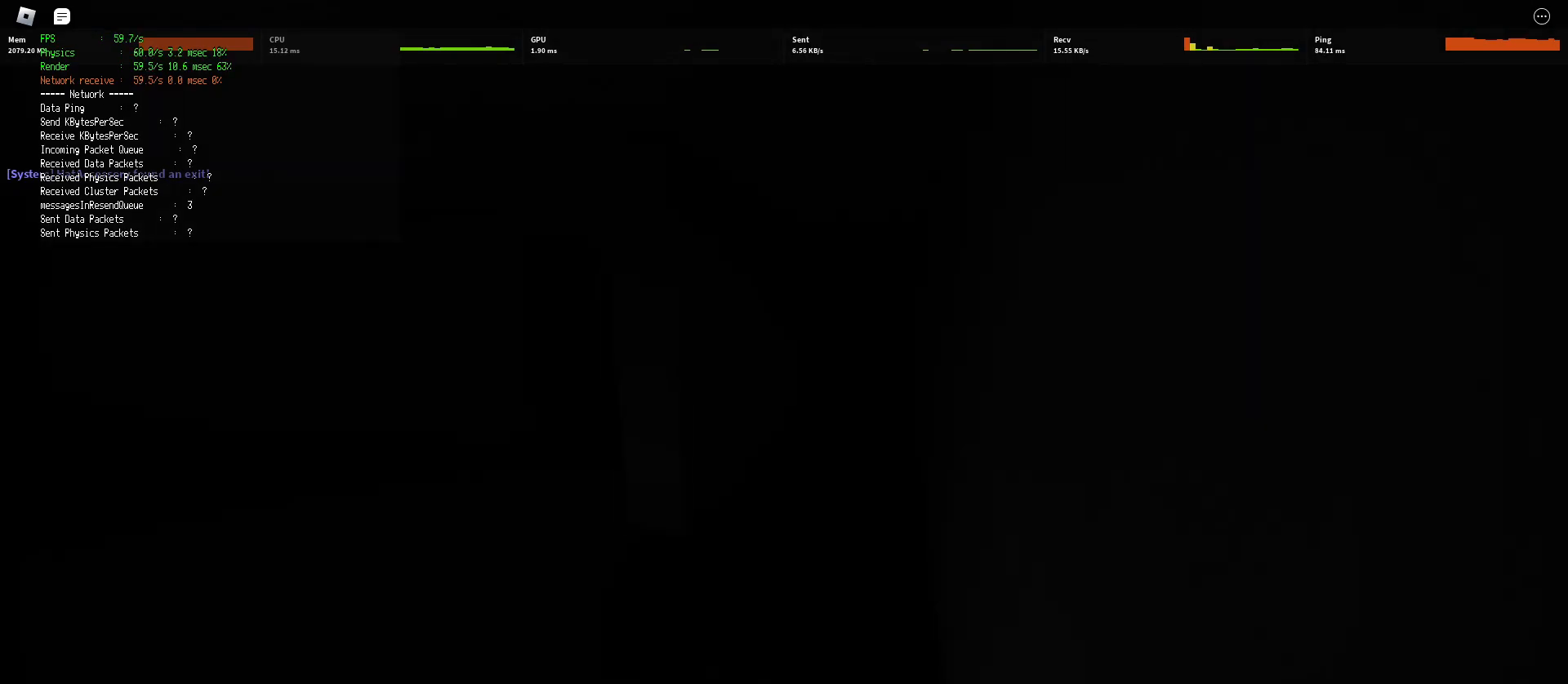
{"keys": ["d", "shift", "w"], "mouse": [], "events": [[133, "ctrl", "up"], [167, "space", "up"]]}
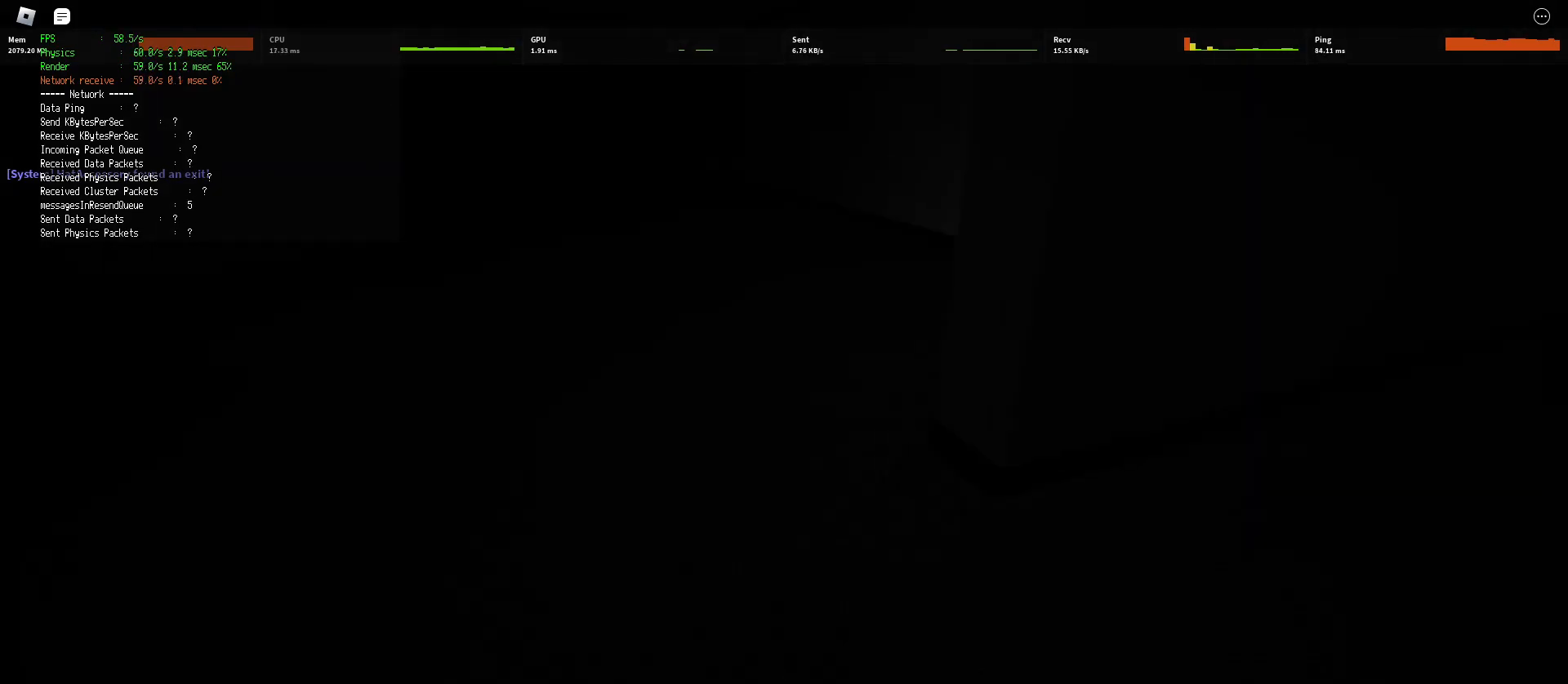
{"keys": ["d", "shift", "w"], "mouse": [], "events": [[183, "space", "down"], [233, "ctrl", "down"], [467, "ctrl", "up"], [467, "space", "up"]]}
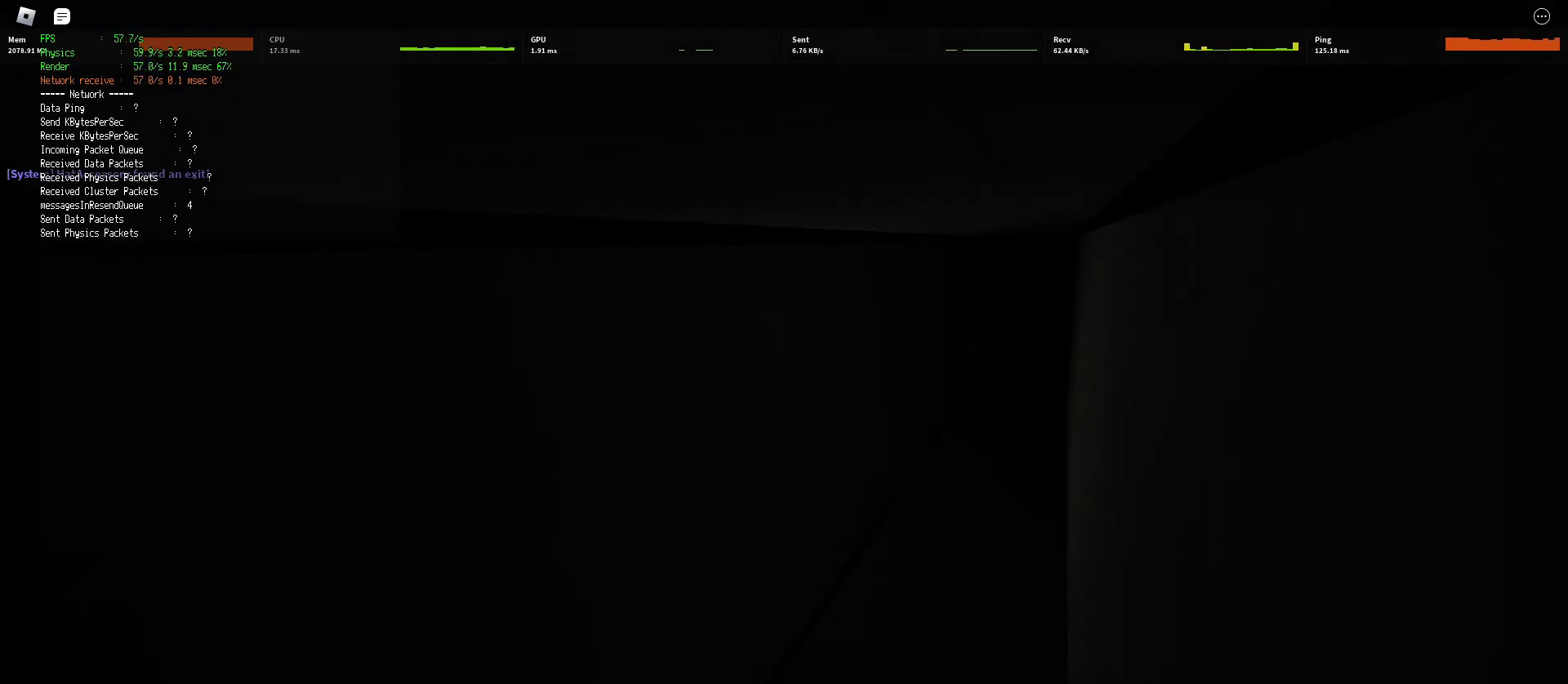
{"keys": ["d", "shift", "w"], "mouse": [], "events": []}
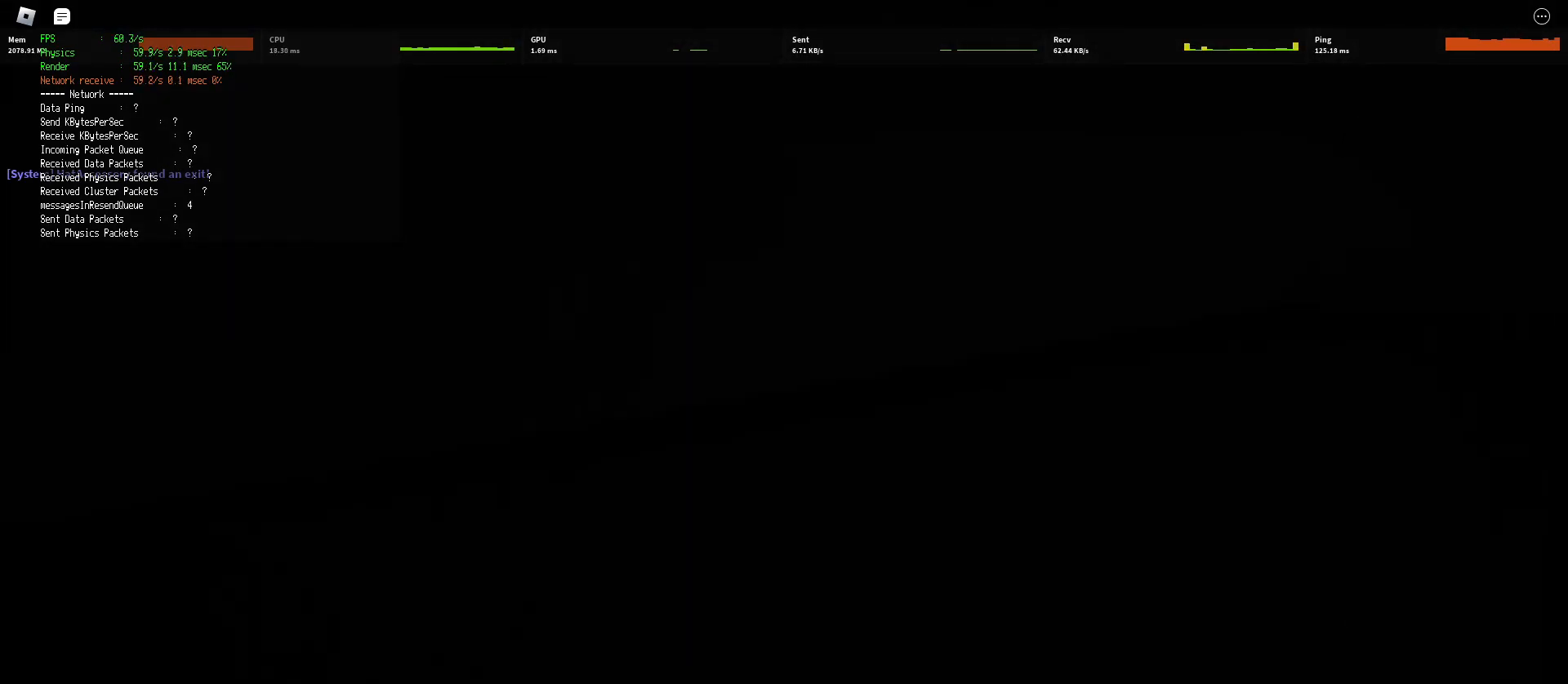
{"keys": ["d", "shift", "w"], "mouse": [], "events": [[83, "space", "down"], [150, "ctrl", "down"], [367, "ctrl", "up"], [367, "space", "up"]]}
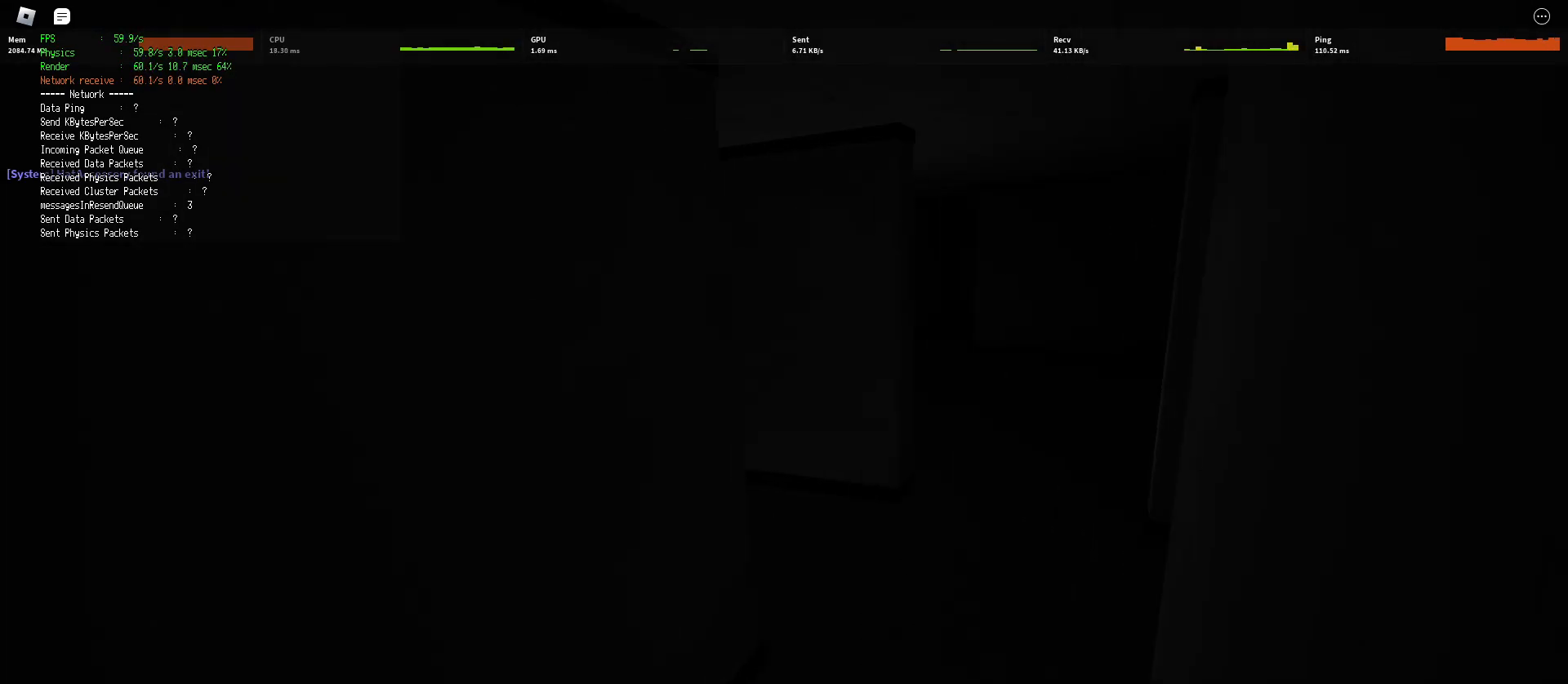
{"keys": ["d", "shift", "space", "w"], "mouse": [], "events": [[483, "space", "down"]]}
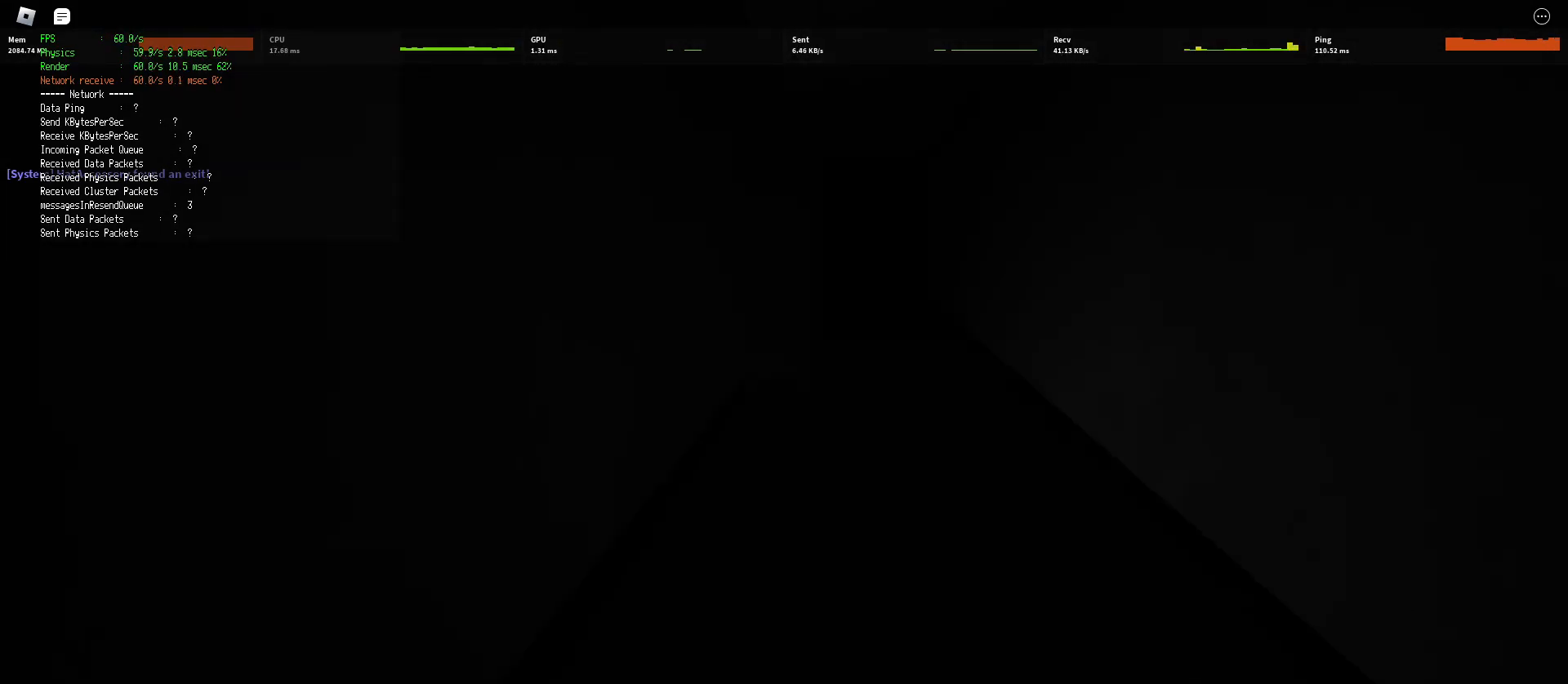
{"keys": ["d", "shift", "w"], "mouse": [], "events": [[33, "ctrl", "down"], [217, "ctrl", "up"], [217, "space", "up"]]}
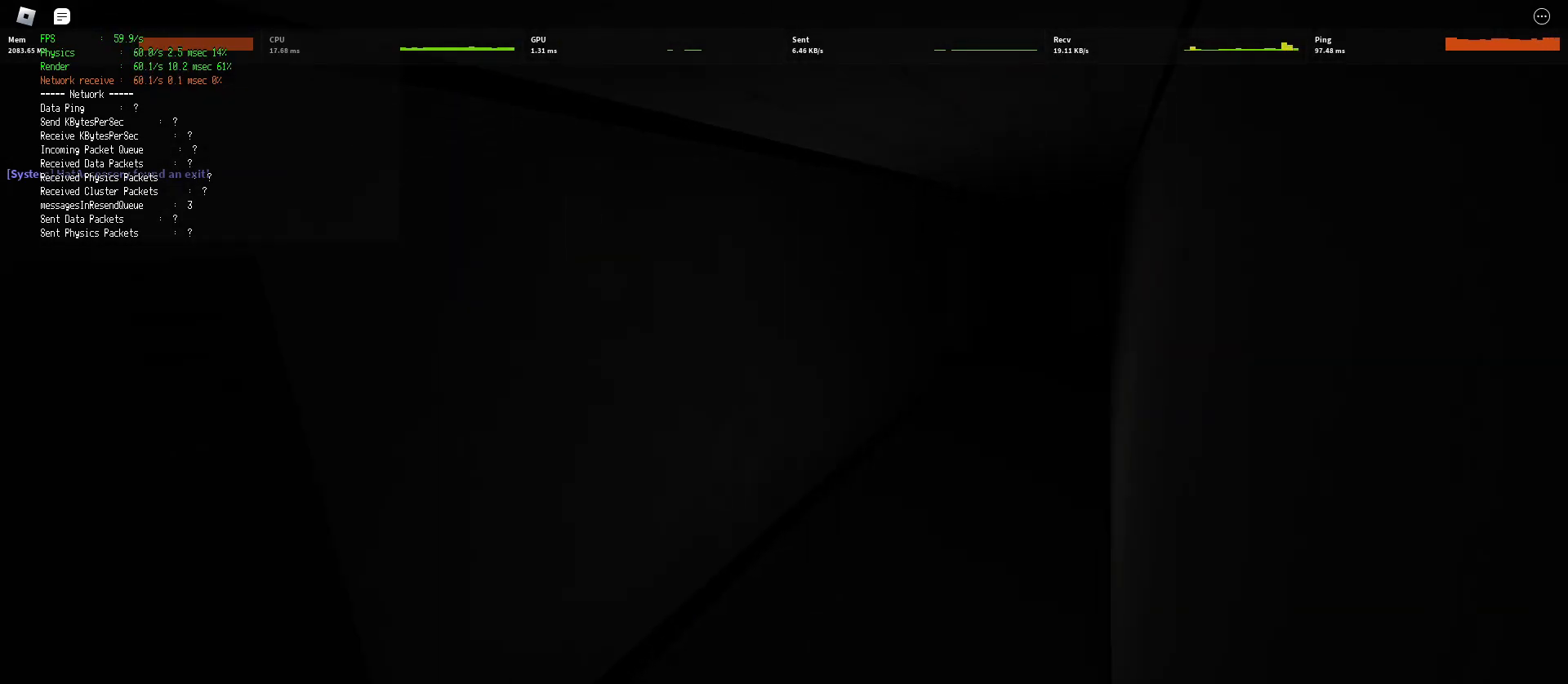
{"keys": ["d", "shift", "w"], "mouse": [], "events": []}
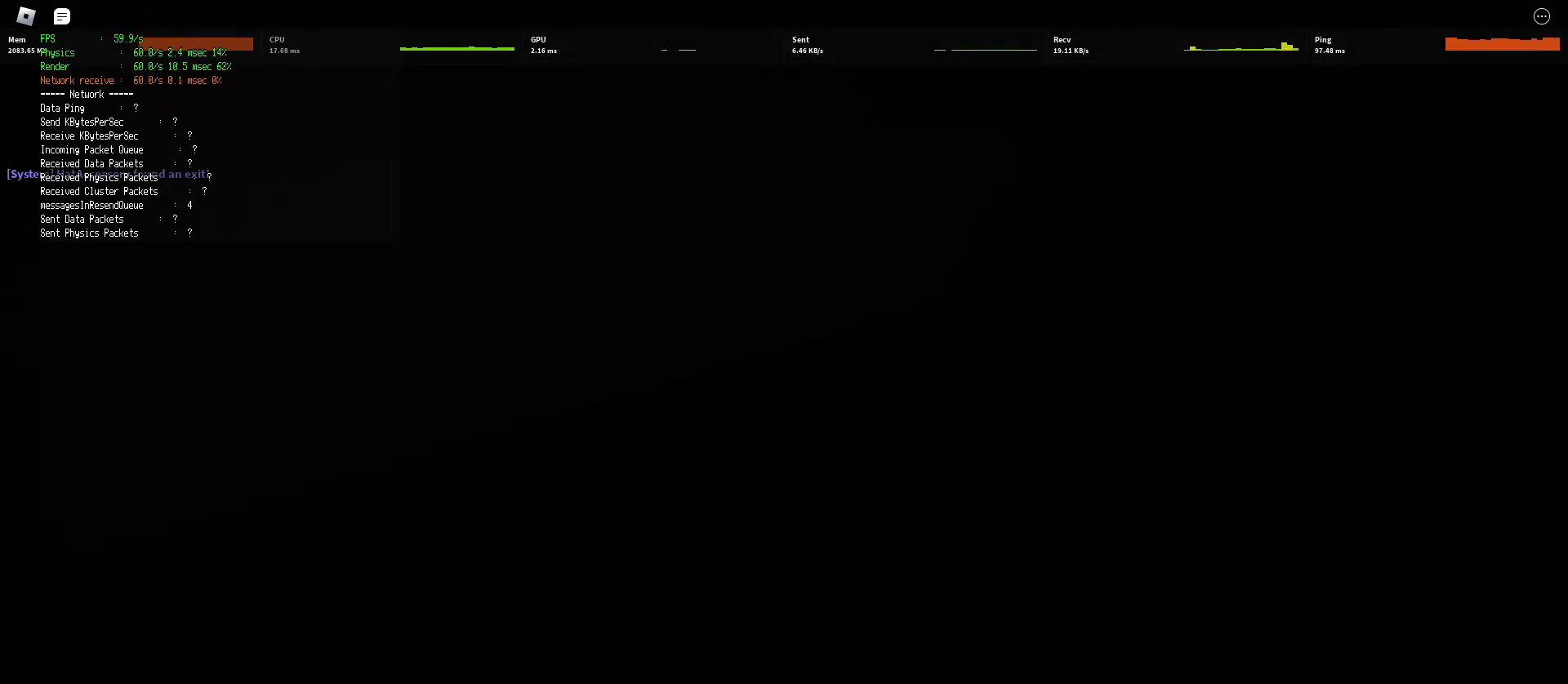
{"keys": ["d", "shift", "w"], "mouse": [], "events": [[50, "space", "down"], [117, "ctrl", "down"], [283, "ctrl", "up"], [283, "space", "up"]]}
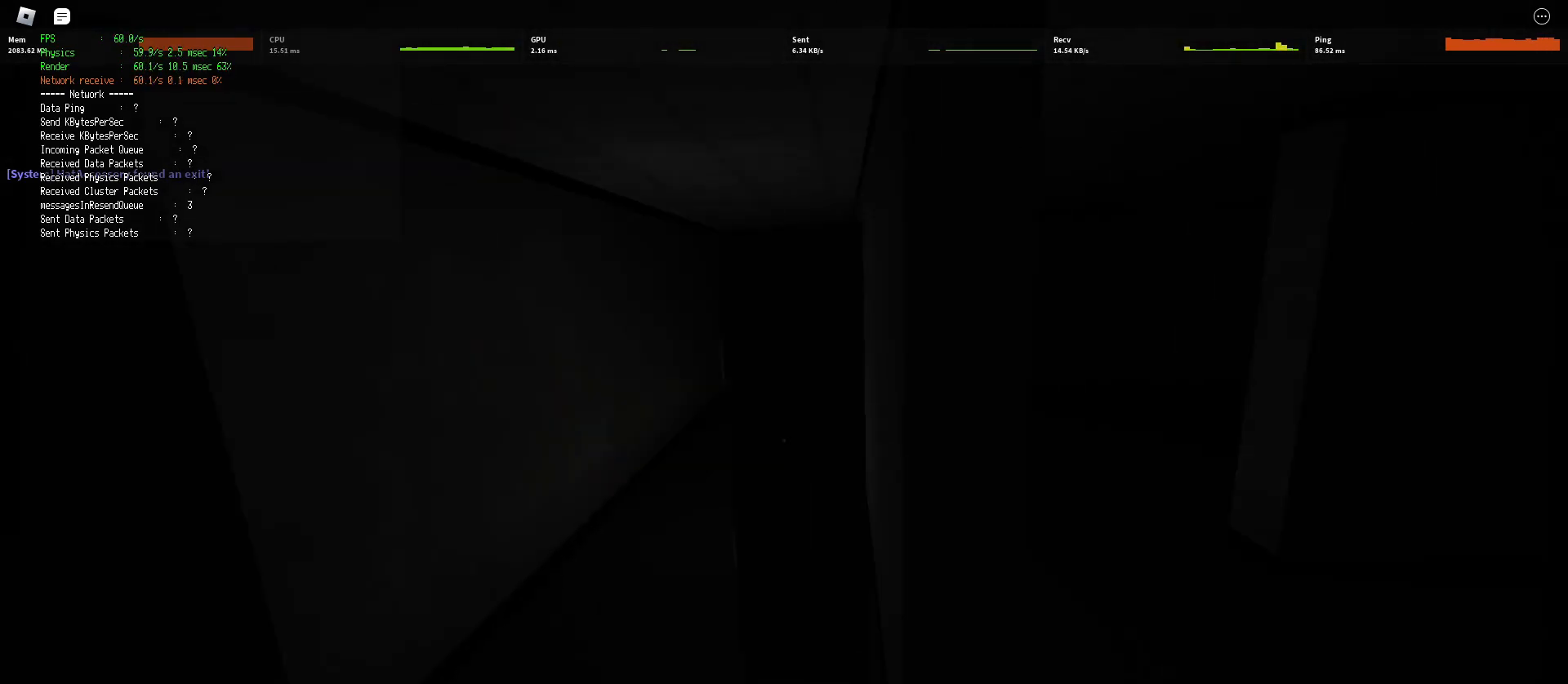
{"keys": ["d", "shift", "space", "w"], "mouse": [], "events": [[467, "space", "down"]]}
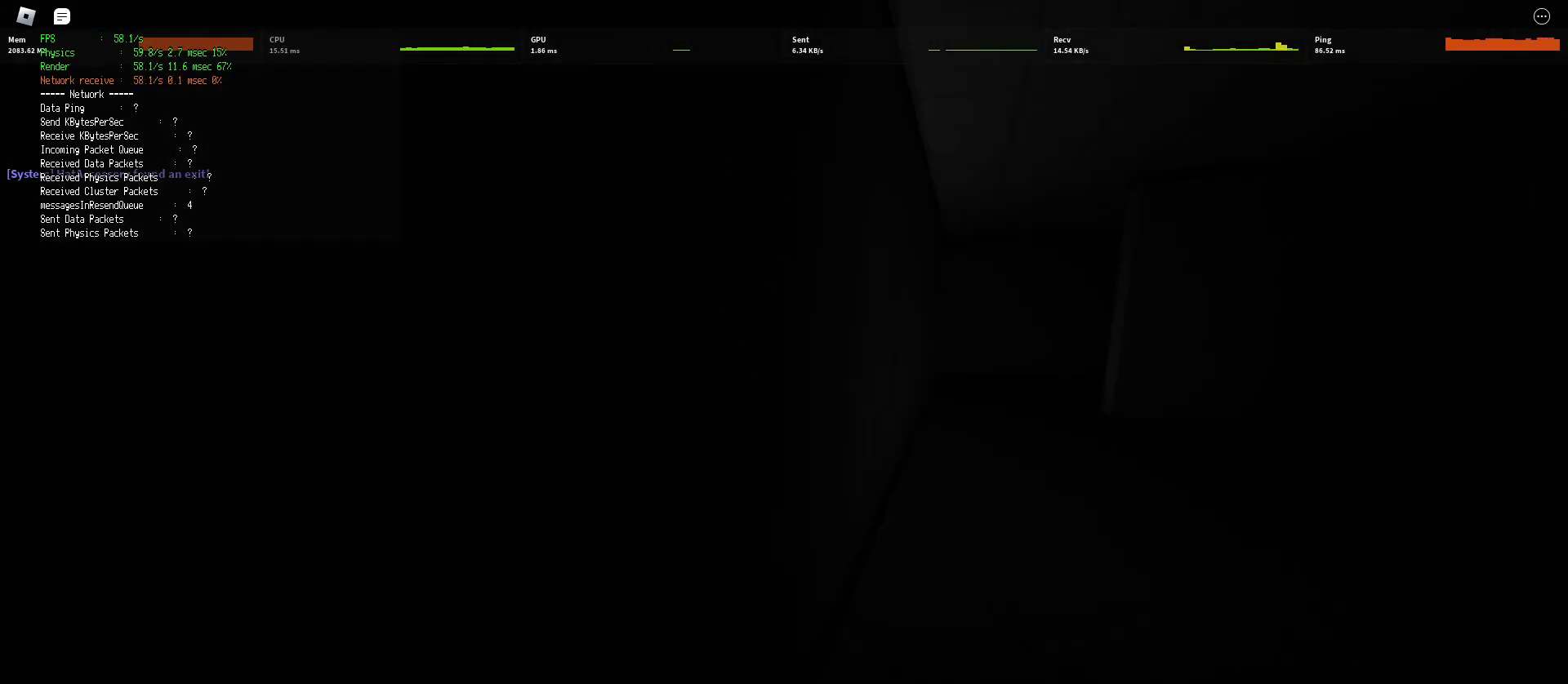
{"keys": ["d", "shift", "w"], "mouse": [], "events": [[17, "ctrl", "down"], [183, "ctrl", "up"], [217, "space", "up"]]}
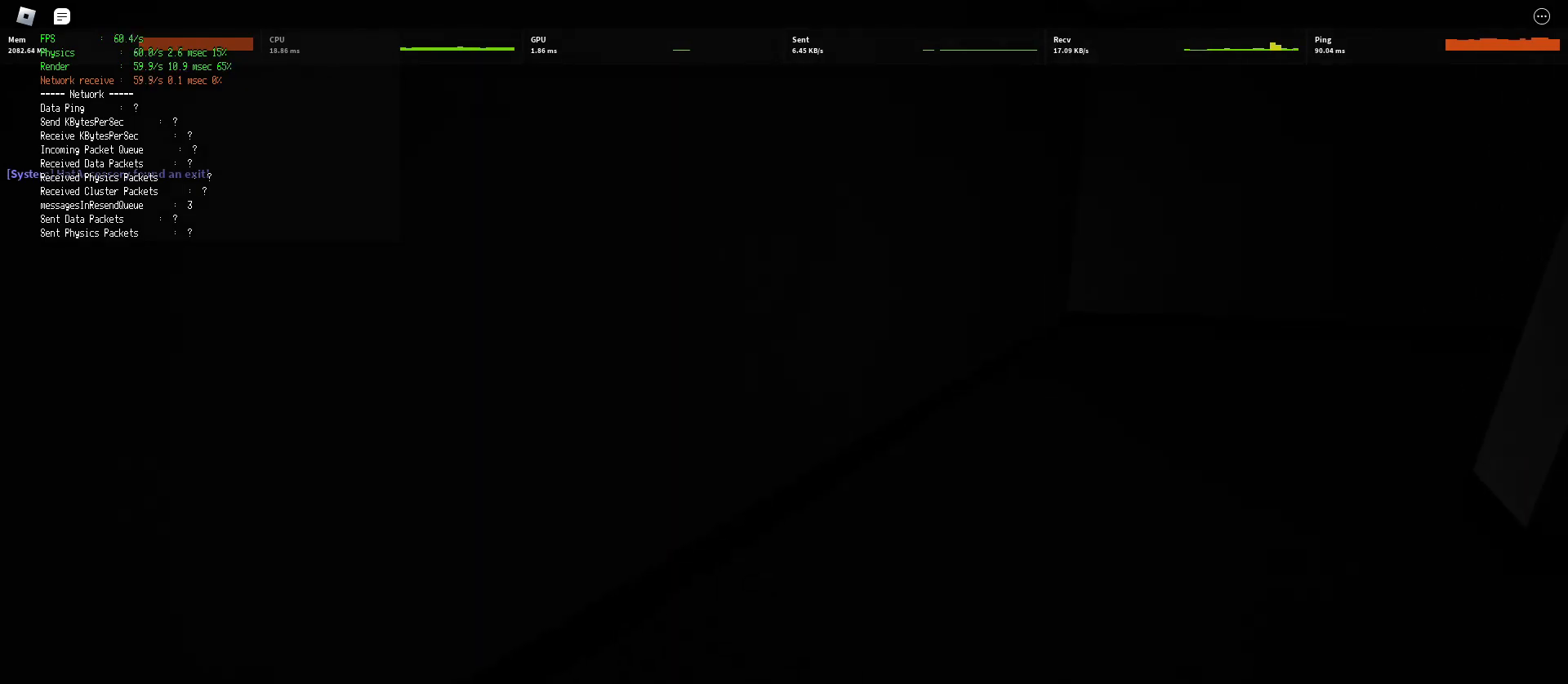
{"keys": ["d", "shift", "w"], "mouse": [], "events": []}
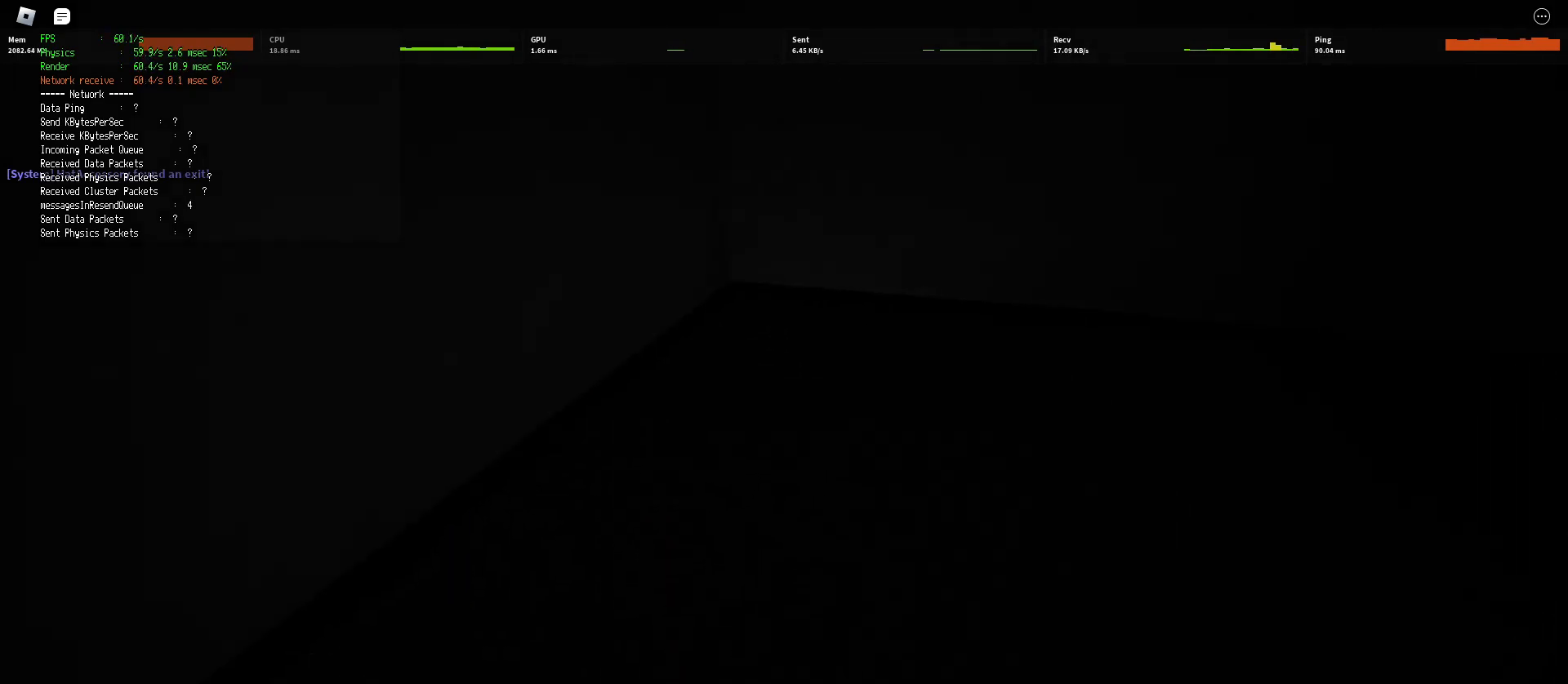
{"keys": ["d", "shift", "w"], "mouse": [], "events": [[167, "space", "down"], [217, "ctrl", "down"], [383, "ctrl", "up"], [417, "space", "up"]]}
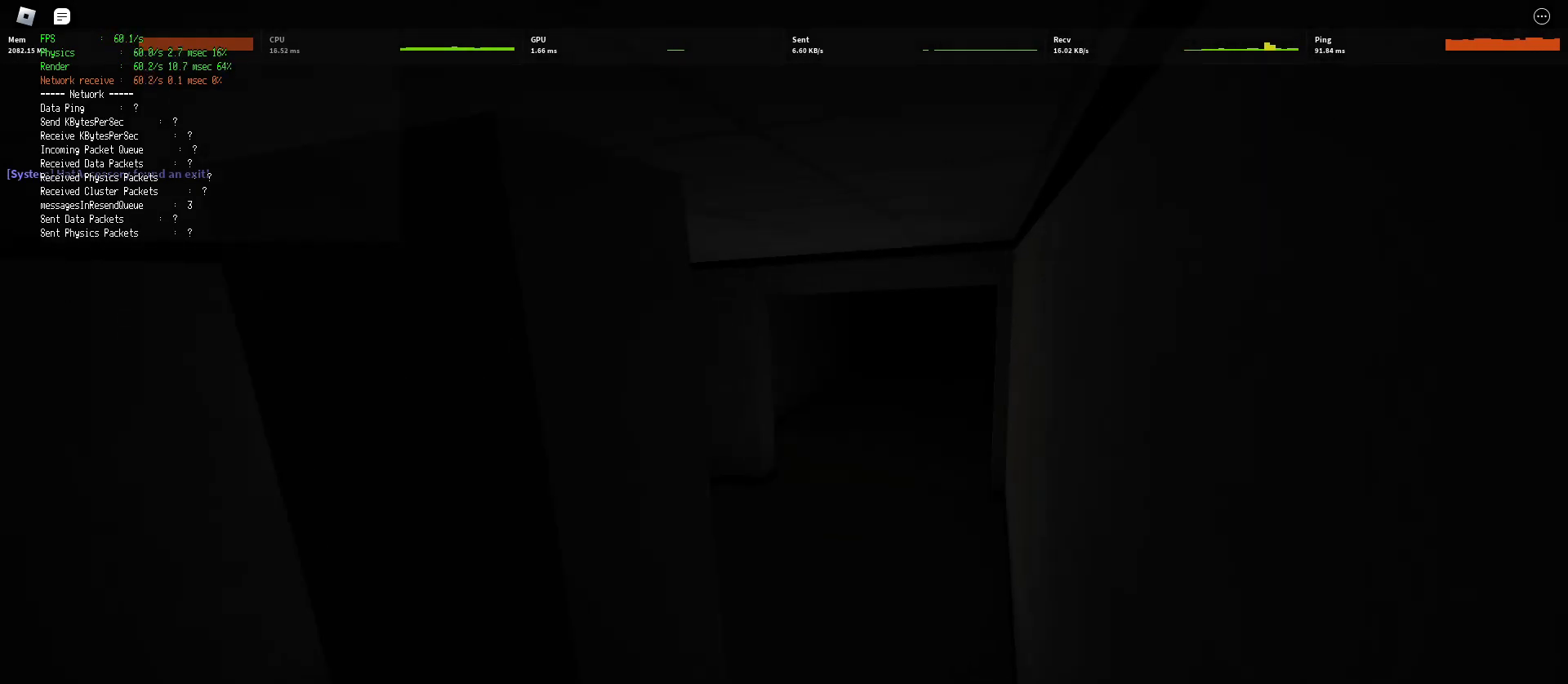
{"keys": ["d", "shift", "w"], "mouse": [], "events": []}
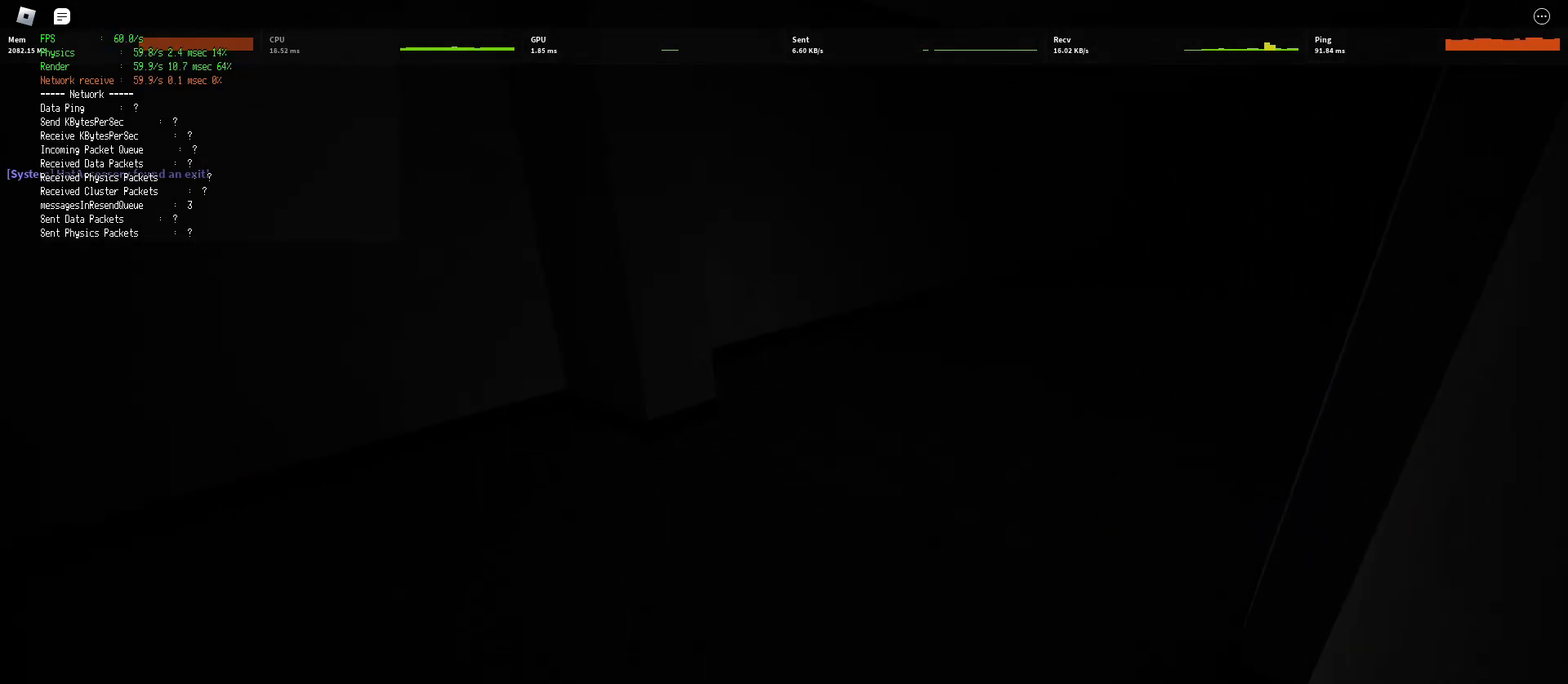
{"keys": ["d", "shift", "space", "w"], "mouse": [], "events": [[467, "space", "down"]]}
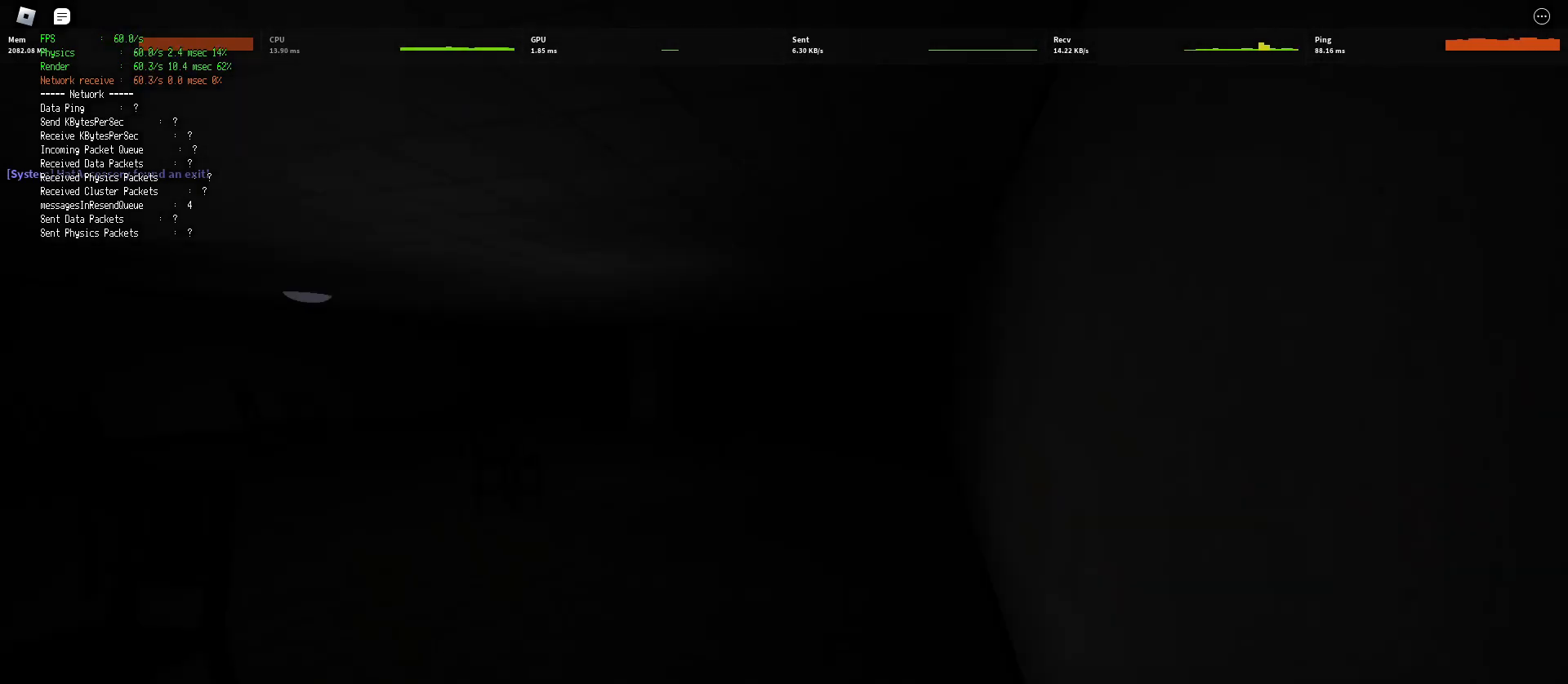
{"keys": ["d", "shift", "w"], "mouse": [], "events": [[33, "ctrl", "down"], [233, "ctrl", "up"], [233, "space", "up"]]}
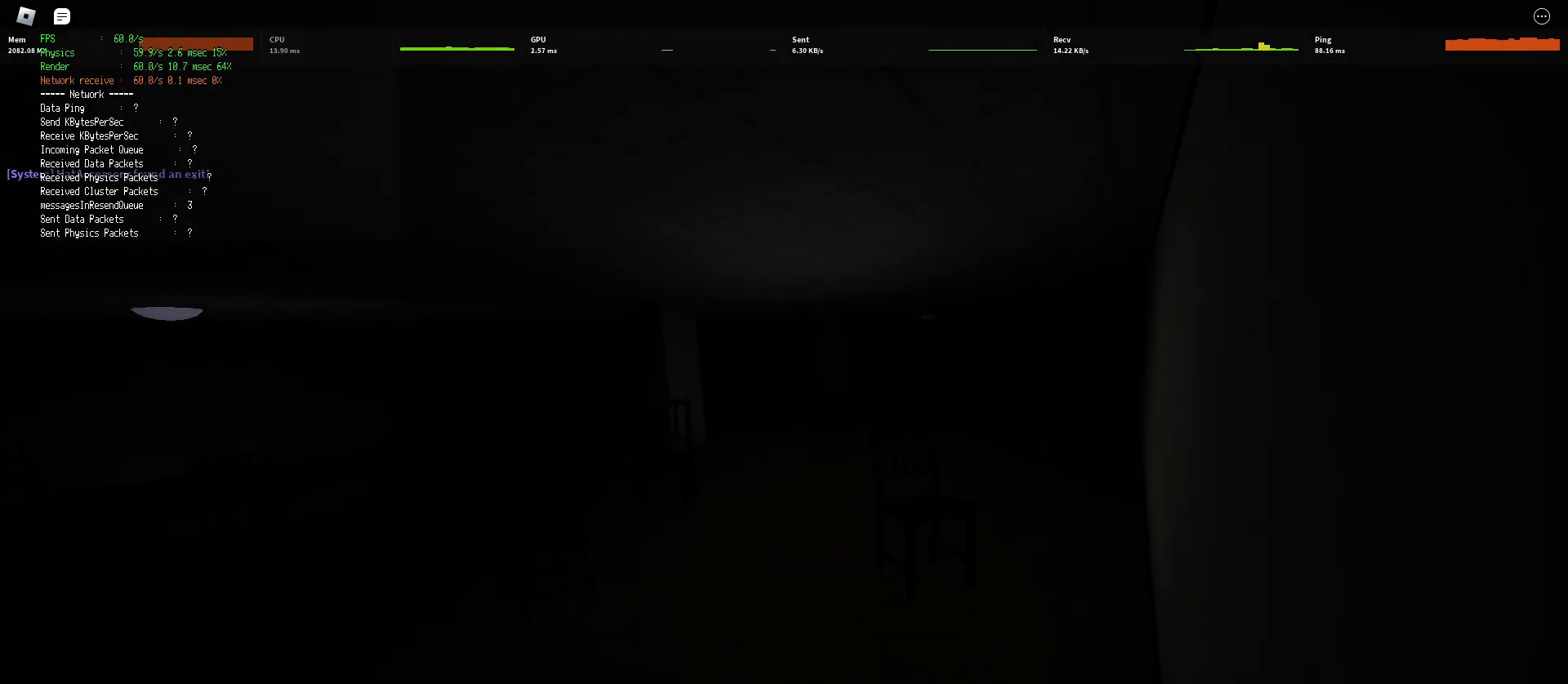
{"keys": ["ctrl", "d", "shift", "space", "w"], "mouse": [], "events": [[367, "space", "down"], [417, "ctrl", "down"]]}
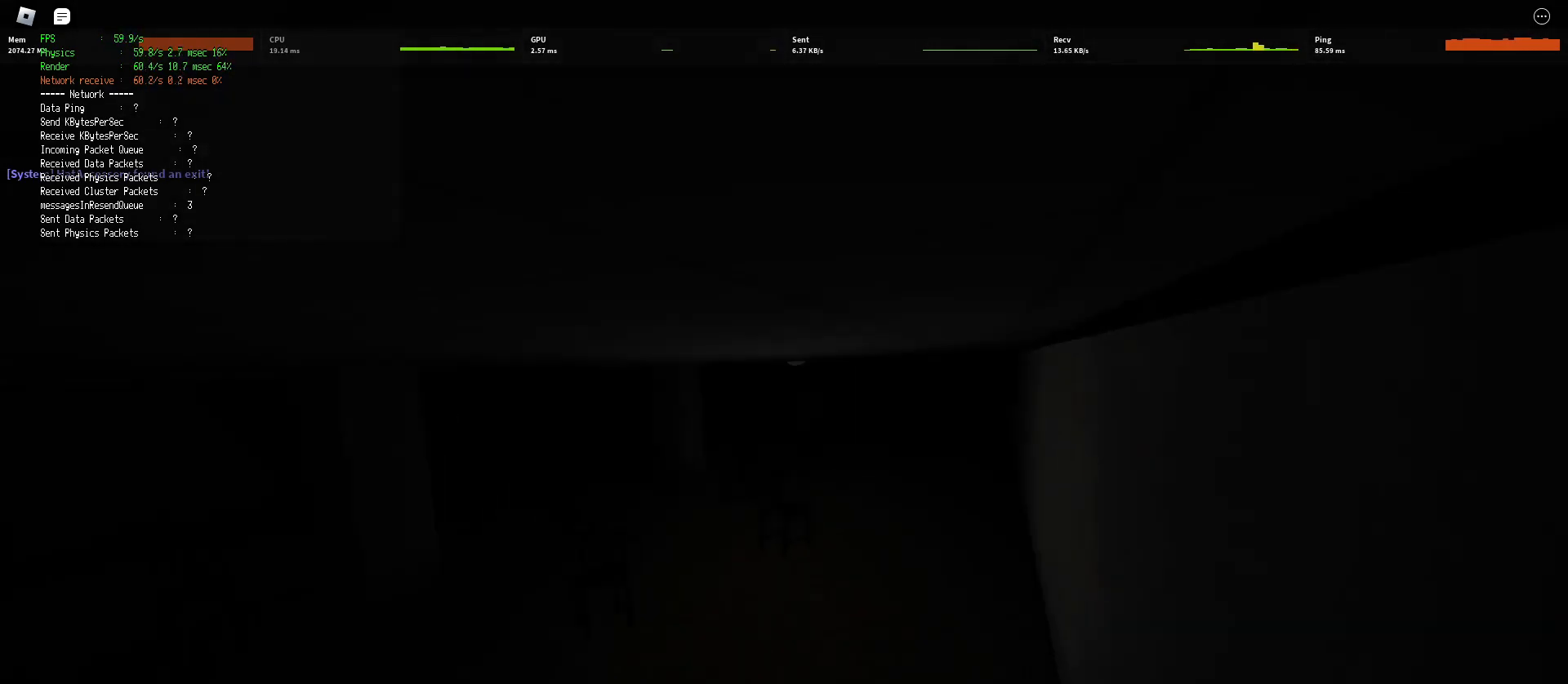
{"keys": ["d", "shift", "w"], "mouse": [], "events": [[100, "ctrl", "up"], [117, "space", "up"]]}